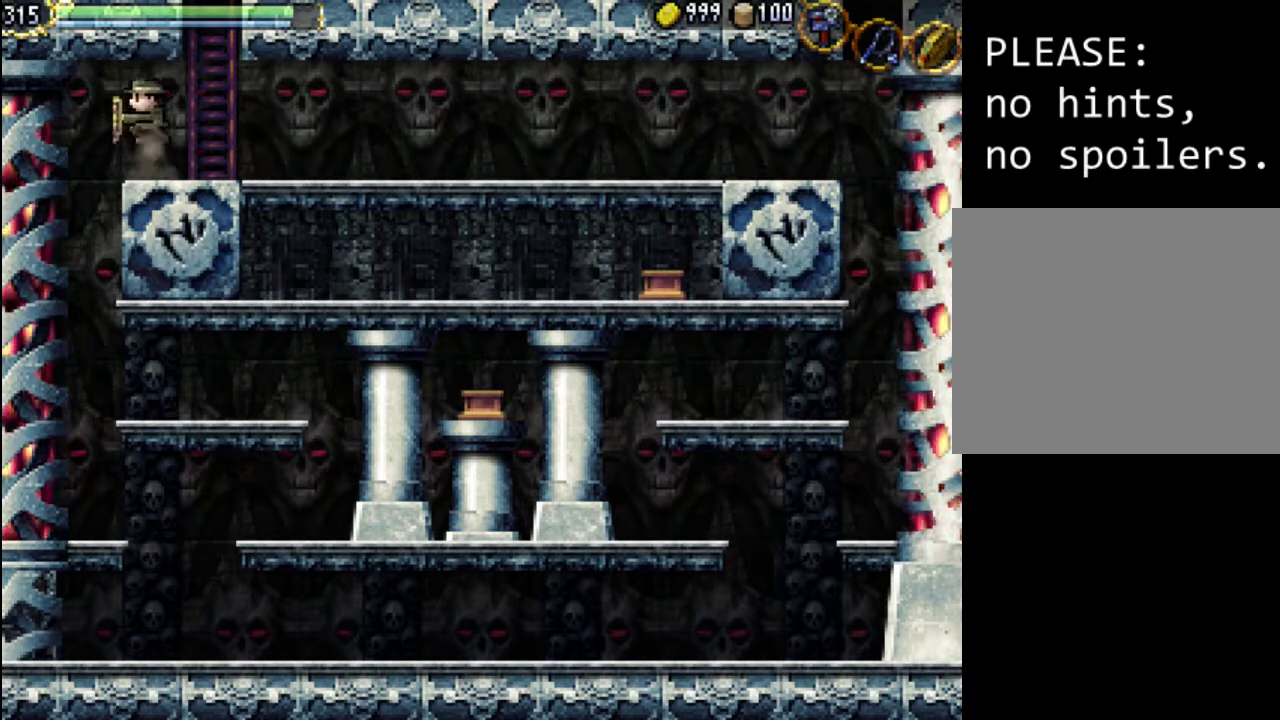
Gameplay with a controller (Xbox layout); each line is a JSON object with the inputs held at the frame after it. "events" lists button and stick changes between this image and that frame as [ms after this image, input, new state], when the widget could be followed in between. Not read: L3 R3 left_stick right_stick.
{"buttons": ["DPAD_LEFT"], "events": [[33, "A", "up"], [100, "DPAD_LEFT", "down"]]}
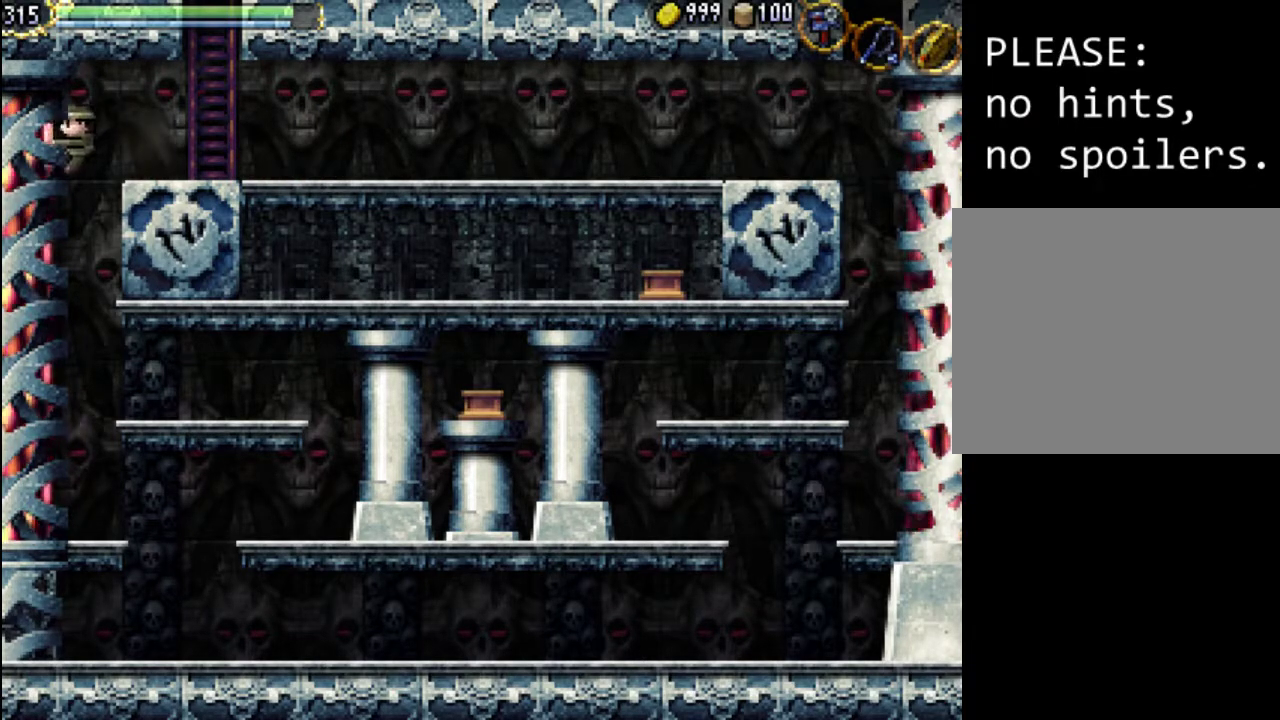
{"buttons": ["DPAD_RIGHT"], "events": [[33, "DPAD_LEFT", "up"], [400, "DPAD_RIGHT", "down"]]}
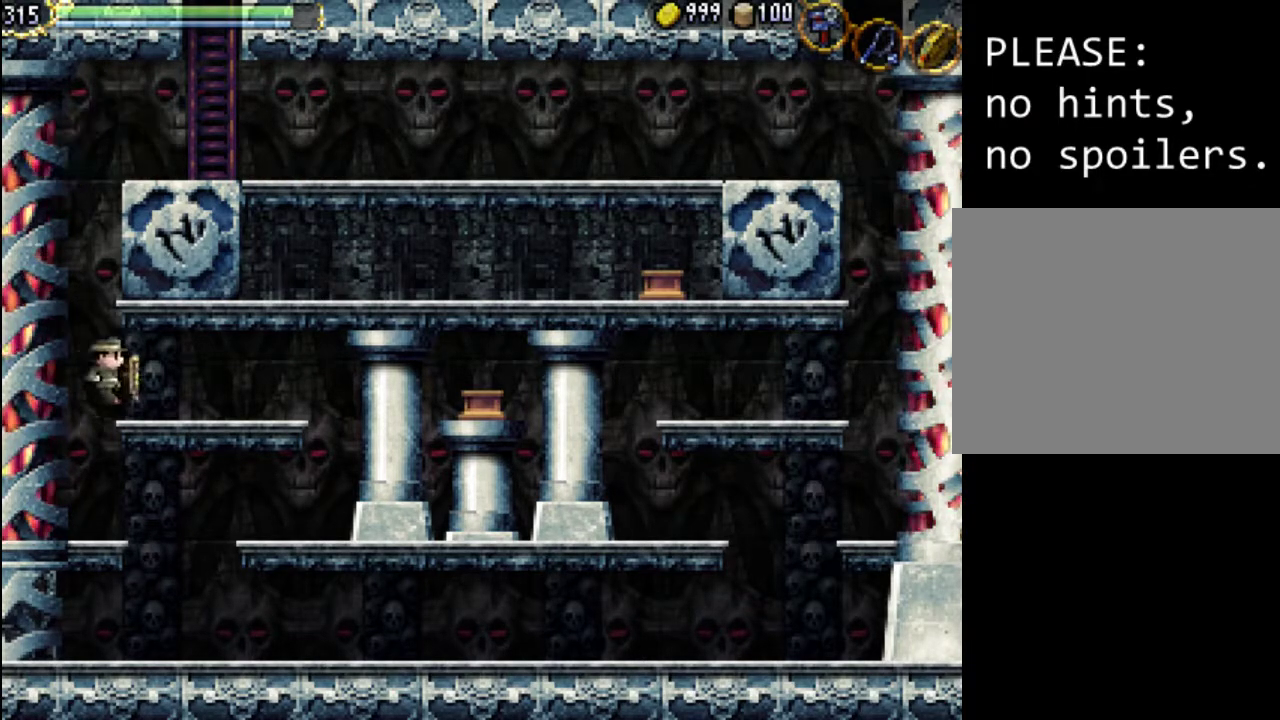
{"buttons": ["A", "DPAD_RIGHT"], "events": [[400, "A", "down"]]}
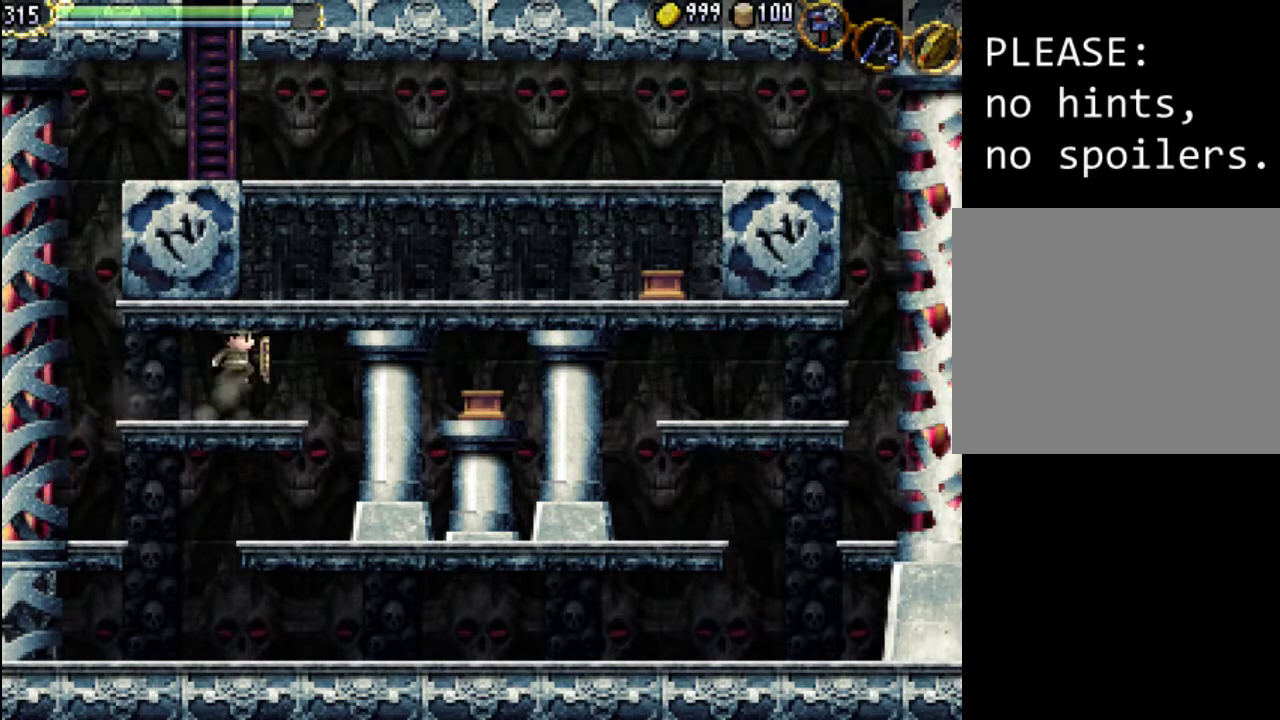
{"buttons": [], "events": [[33, "A", "up"], [500, "DPAD_RIGHT", "up"]]}
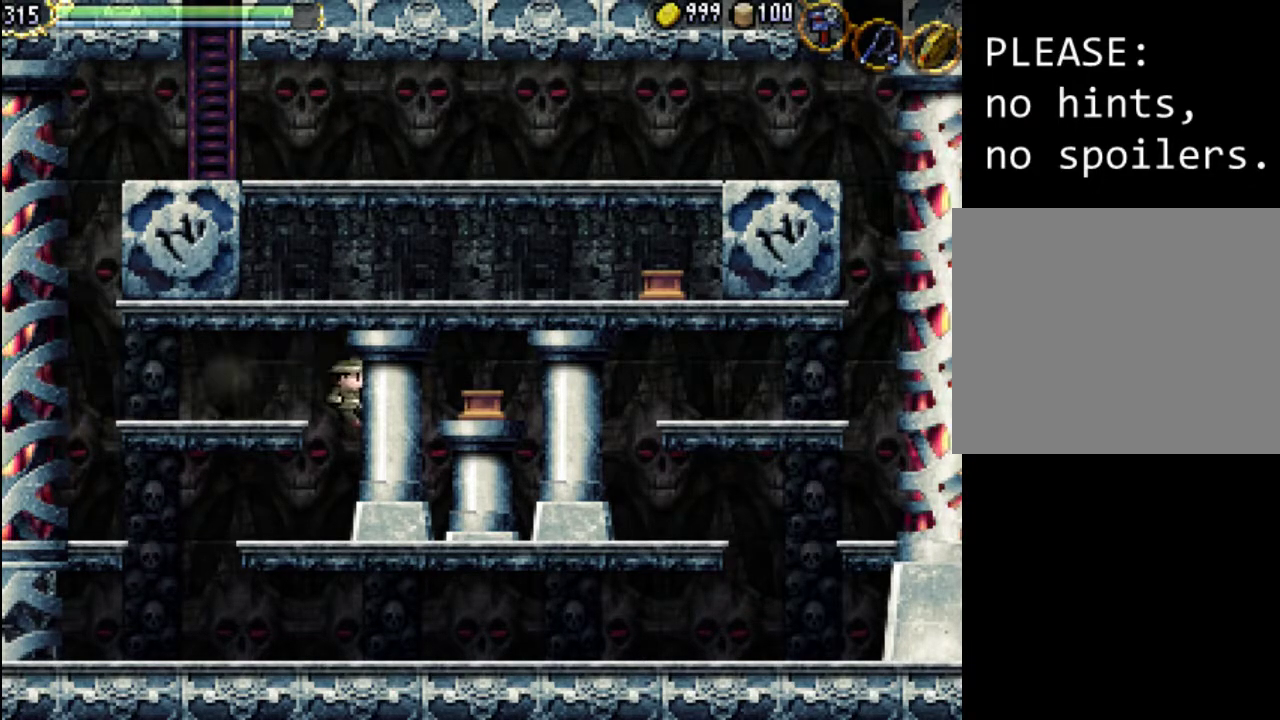
{"buttons": [], "events": [[200, "DPAD_LEFT", "down"], [400, "DPAD_LEFT", "up"]]}
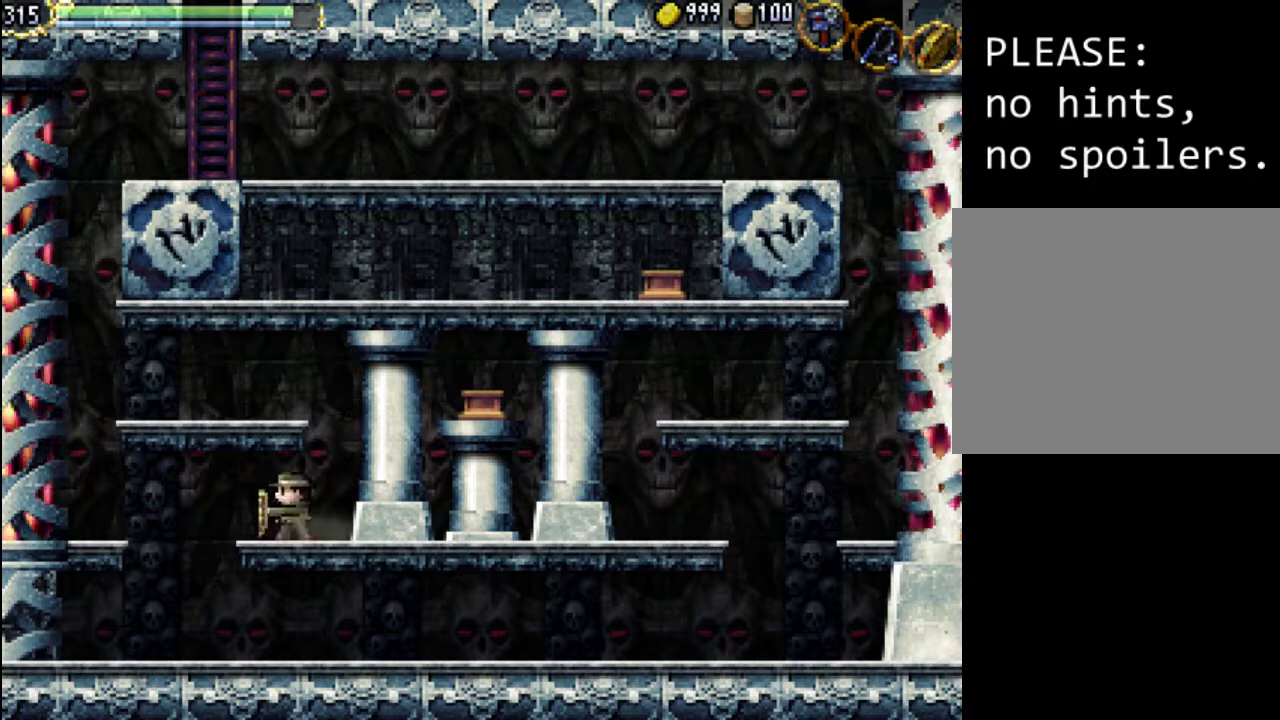
{"buttons": [], "events": [[167, "DPAD_DOWN", "down"], [333, "DPAD_DOWN", "up"]]}
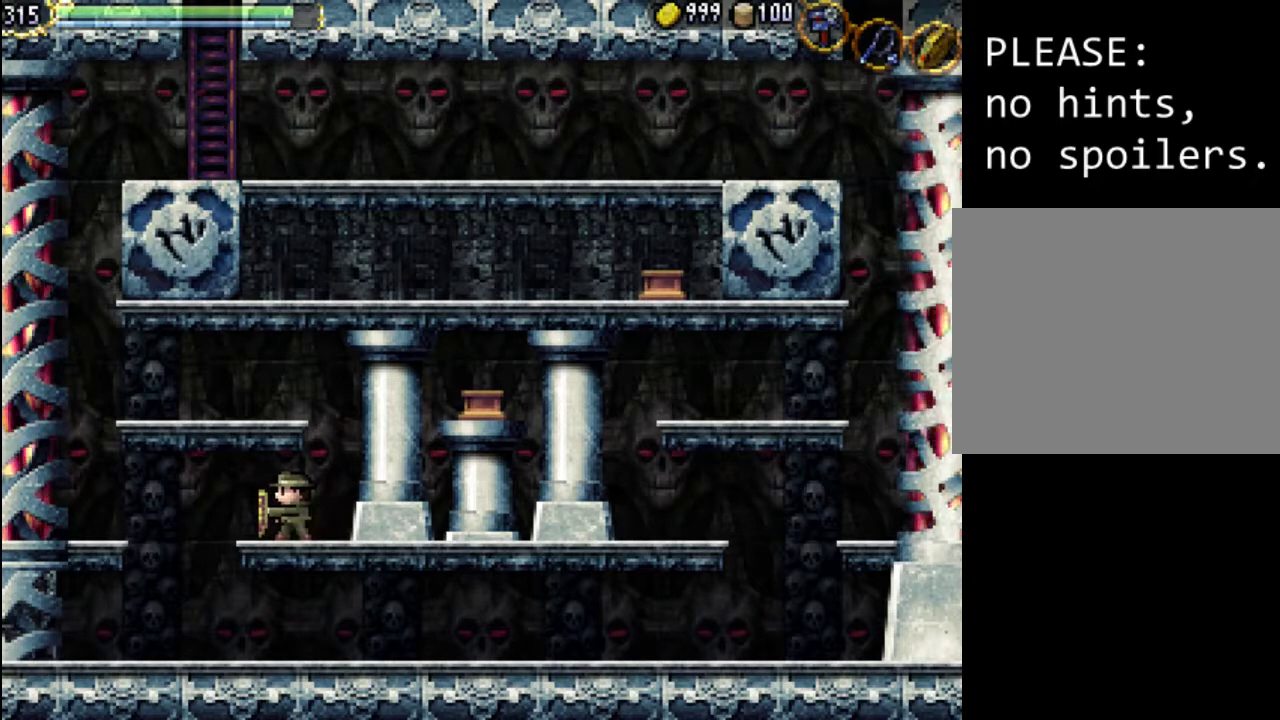
{"buttons": ["Y"], "events": [[67, "DPAD_RIGHT", "down"], [100, "DPAD_RIGHT", "up"], [167, "DPAD_DOWN", "down"], [333, "DPAD_DOWN", "up"], [500, "Y", "down"]]}
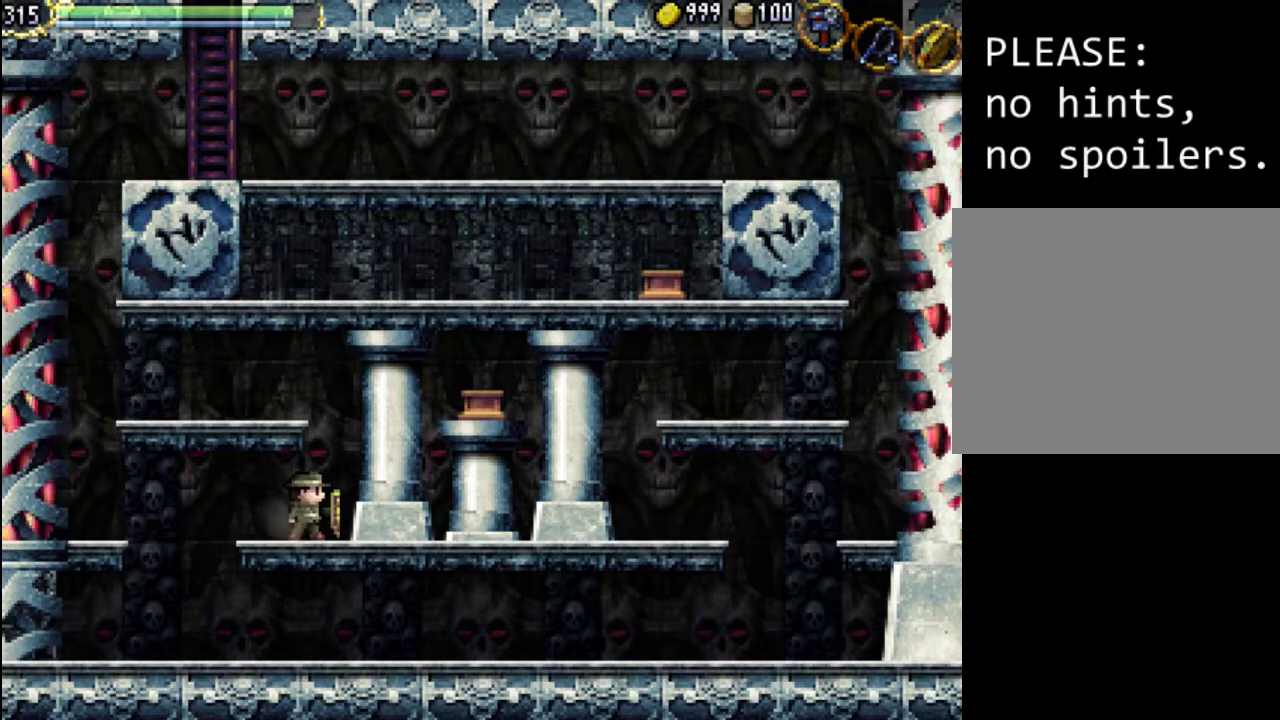
{"buttons": ["Y"], "events": [[133, "Y", "up"], [233, "DPAD_DOWN", "down"], [400, "DPAD_DOWN", "up"], [400, "Y", "down"]]}
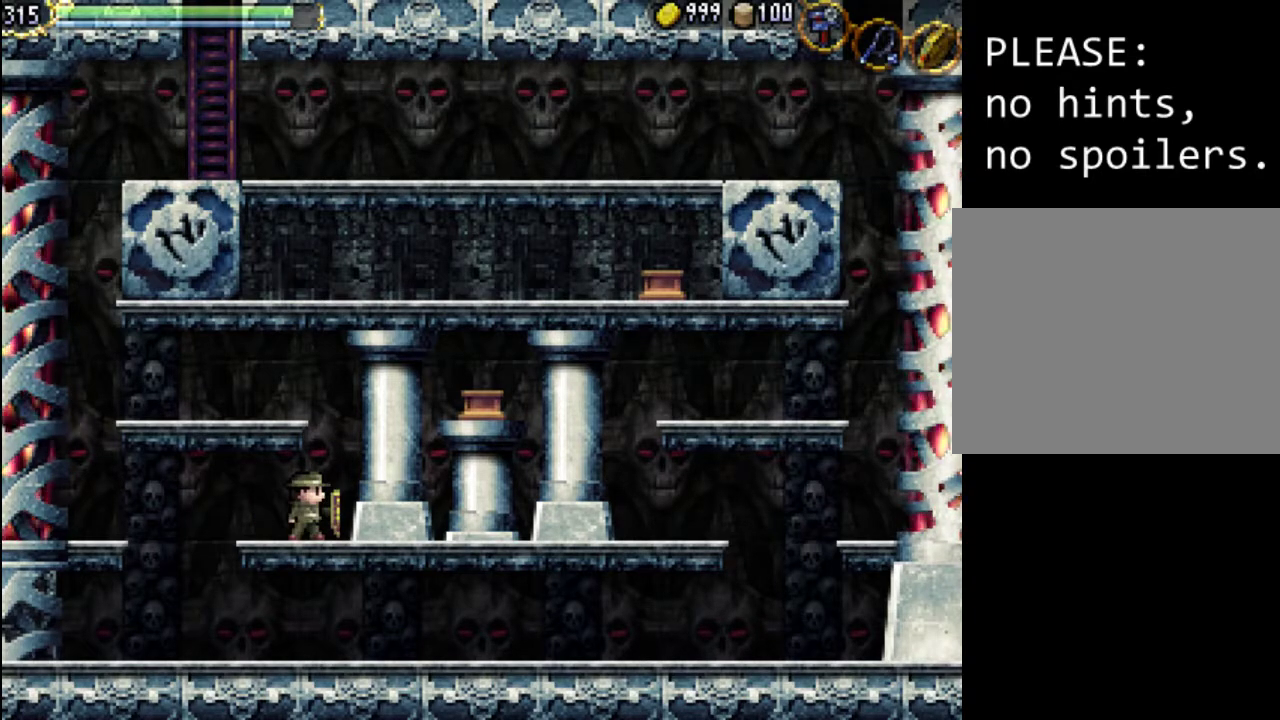
{"buttons": ["DPAD_RIGHT"], "events": [[33, "Y", "up"], [67, "DPAD_RIGHT", "down"], [133, "DPAD_DOWN", "down"], [167, "DPAD_RIGHT", "up"], [333, "DPAD_DOWN", "up"], [433, "DPAD_RIGHT", "down"]]}
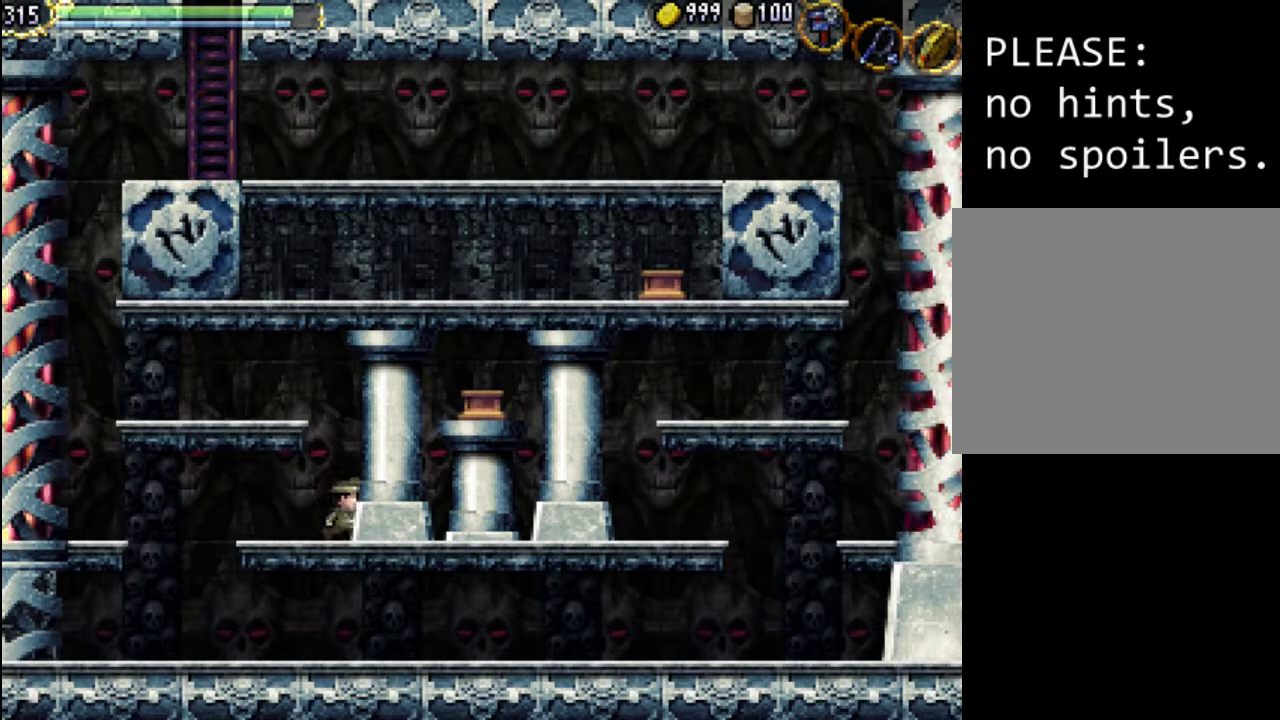
{"buttons": ["DPAD_RIGHT"], "events": [[67, "DPAD_DOWN", "down"], [100, "DPAD_RIGHT", "up"], [333, "DPAD_DOWN", "up"], [467, "DPAD_RIGHT", "down"]]}
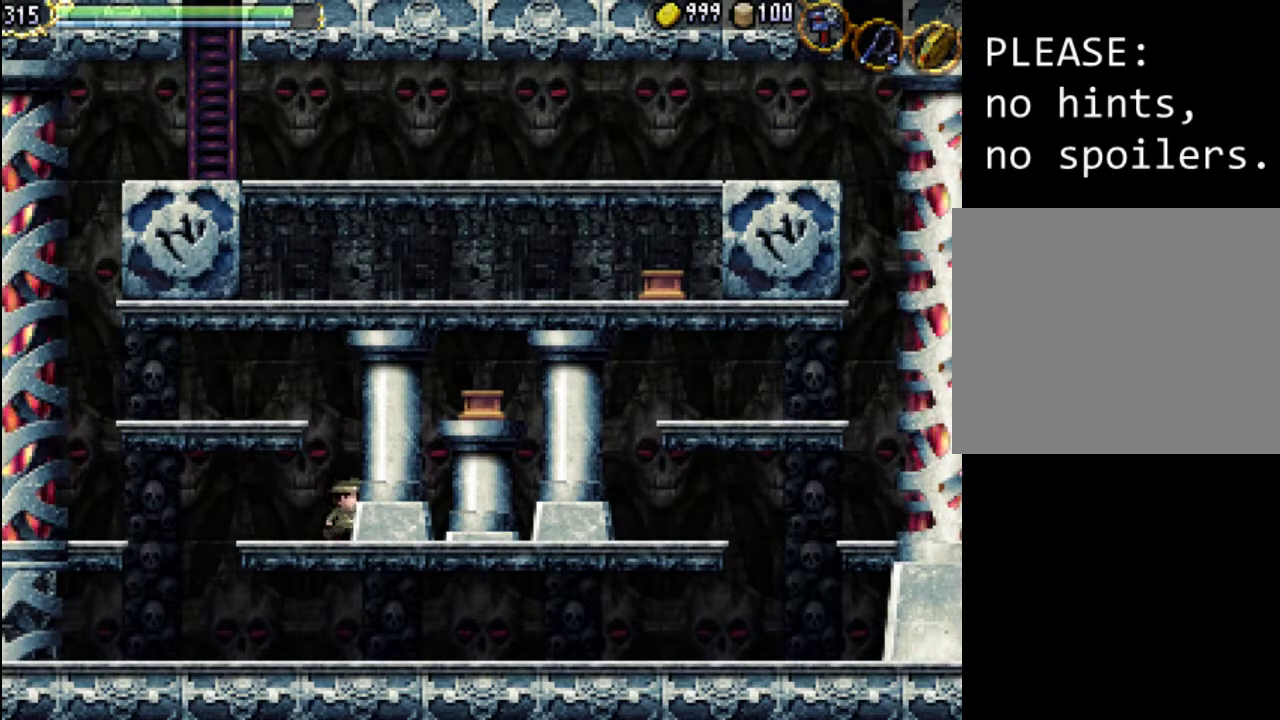
{"buttons": ["DPAD_DOWN"], "events": [[200, "DPAD_RIGHT", "up"], [367, "DPAD_DOWN", "down"]]}
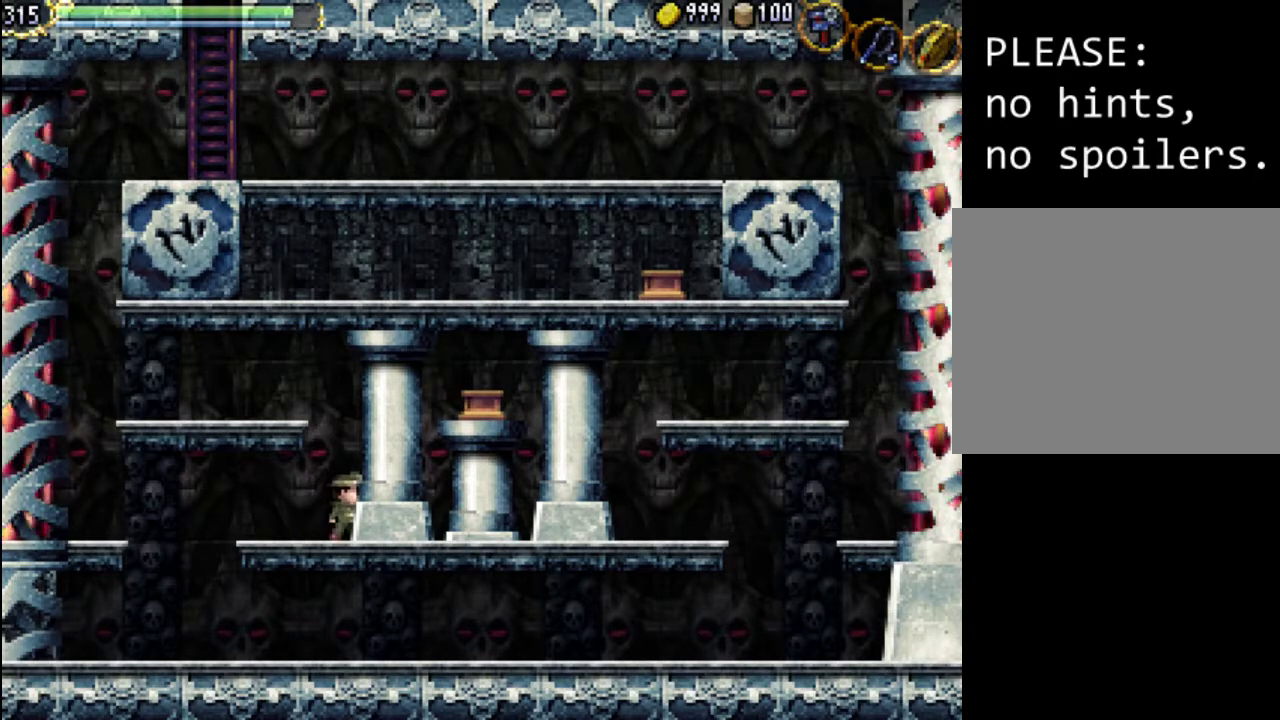
{"buttons": ["DPAD_DOWN", "DPAD_LEFT"], "events": [[33, "DPAD_DOWN", "up"], [167, "DPAD_DOWN", "down"], [367, "DPAD_DOWN", "up"], [433, "DPAD_LEFT", "down"], [500, "DPAD_DOWN", "down"]]}
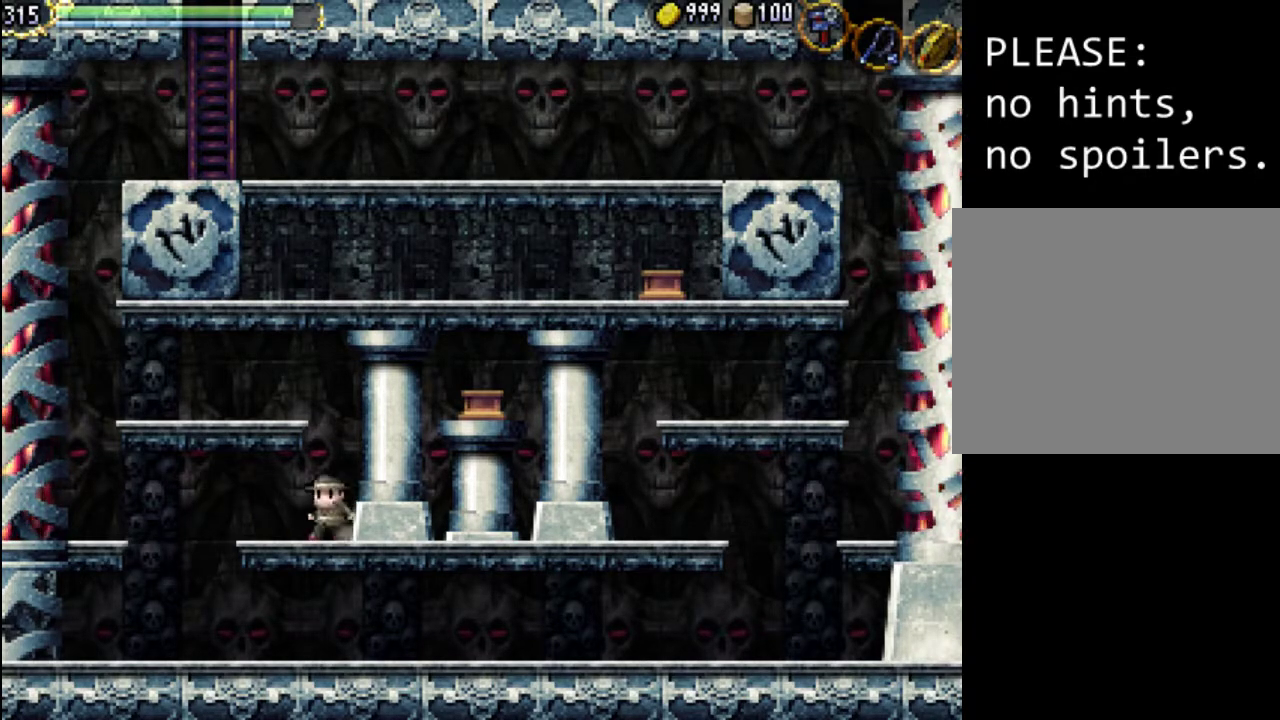
{"buttons": [], "events": [[33, "DPAD_LEFT", "up"], [233, "DPAD_DOWN", "up"], [333, "DPAD_DOWN", "down"], [467, "DPAD_DOWN", "up"]]}
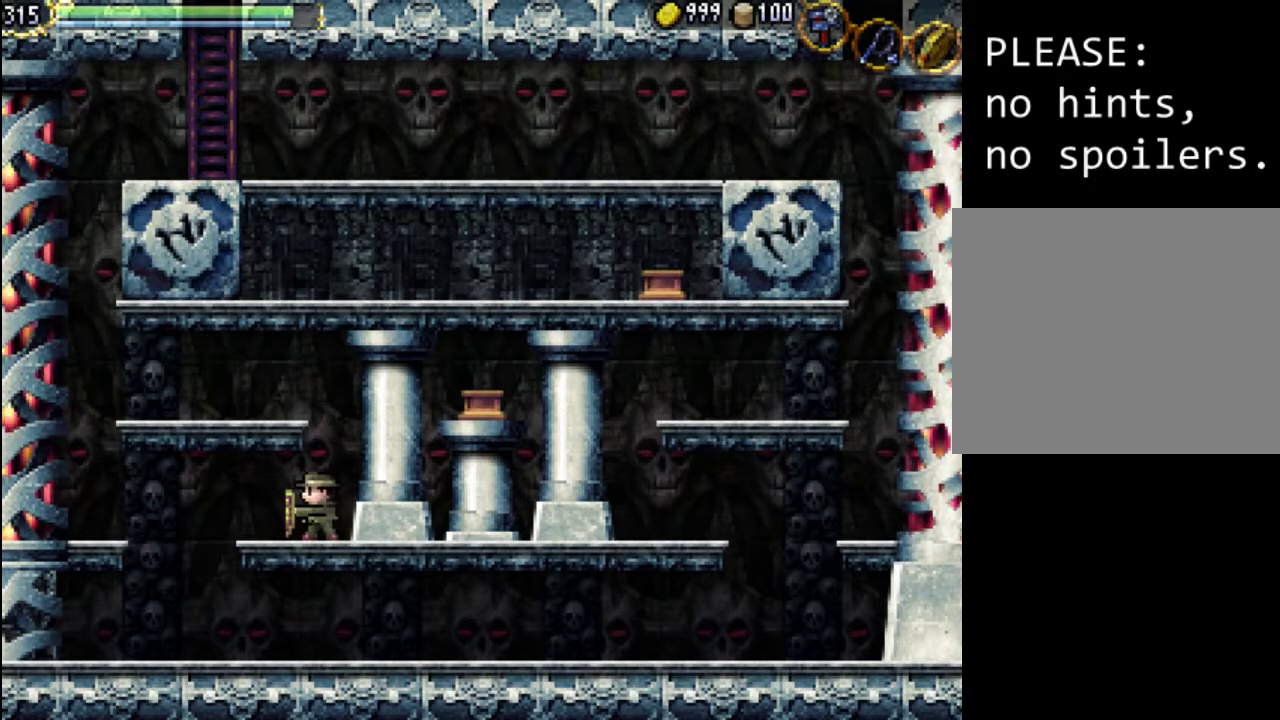
{"buttons": ["Y", "DPAD_DOWN"], "events": [[67, "DPAD_LEFT", "down"], [100, "DPAD_DOWN", "down"], [167, "DPAD_LEFT", "up"], [200, "Y", "down"], [300, "DPAD_DOWN", "up"], [333, "Y", "up"], [367, "DPAD_LEFT", "down"], [433, "DPAD_DOWN", "down"], [467, "DPAD_LEFT", "up"], [500, "Y", "down"]]}
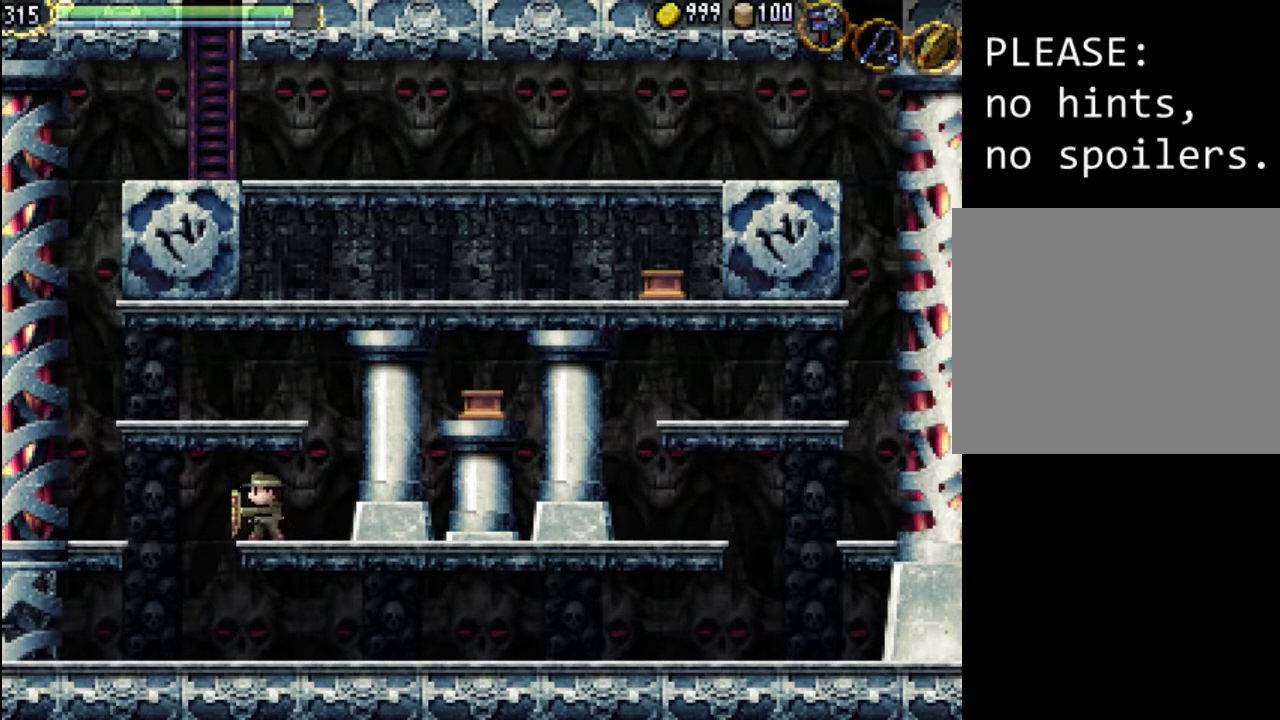
{"buttons": [], "events": [[133, "DPAD_DOWN", "up"], [167, "Y", "up"], [267, "DPAD_DOWN", "down"], [267, "DPAD_RIGHT", "down"], [333, "Y", "down"], [367, "DPAD_RIGHT", "up"], [467, "Y", "up"], [500, "DPAD_DOWN", "up"]]}
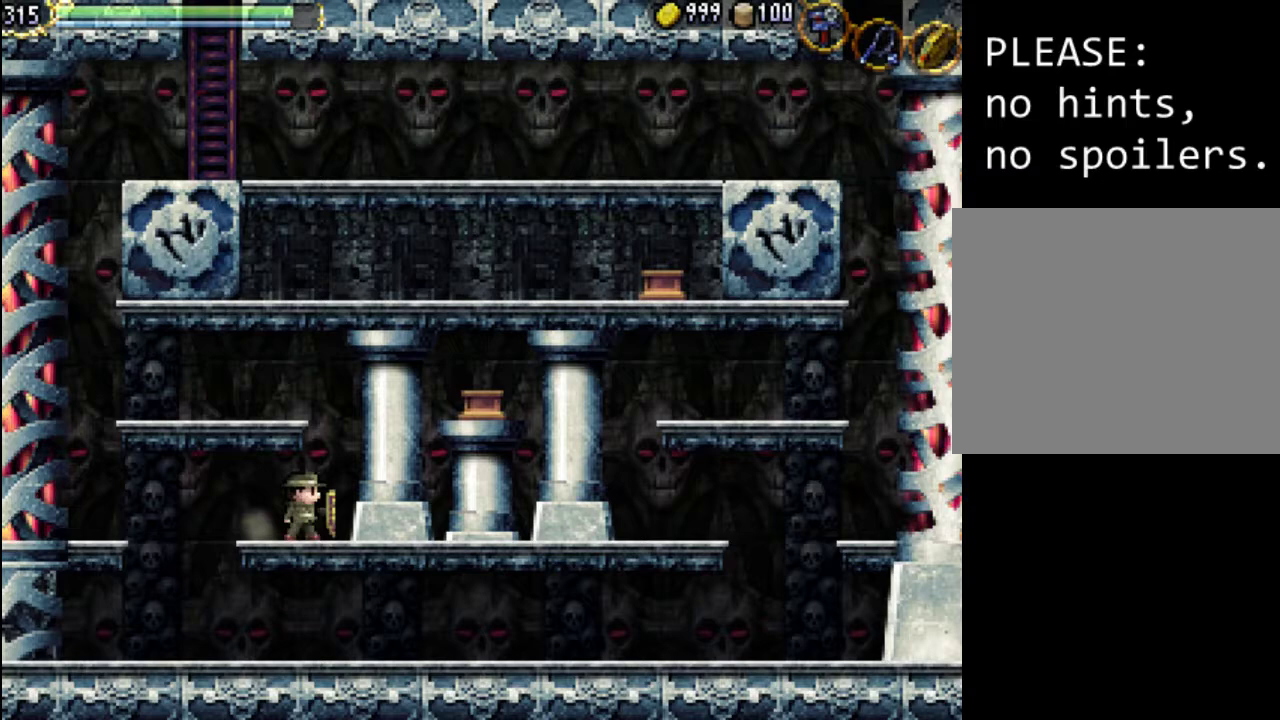
{"buttons": ["DPAD_DOWN"], "events": [[67, "DPAD_DOWN", "down"], [67, "DPAD_RIGHT", "down"], [67, "Y", "down"], [200, "Y", "up"], [233, "DPAD_RIGHT", "up"], [300, "Y", "down"], [367, "DPAD_DOWN", "up"], [400, "Y", "up"], [467, "DPAD_DOWN", "down"]]}
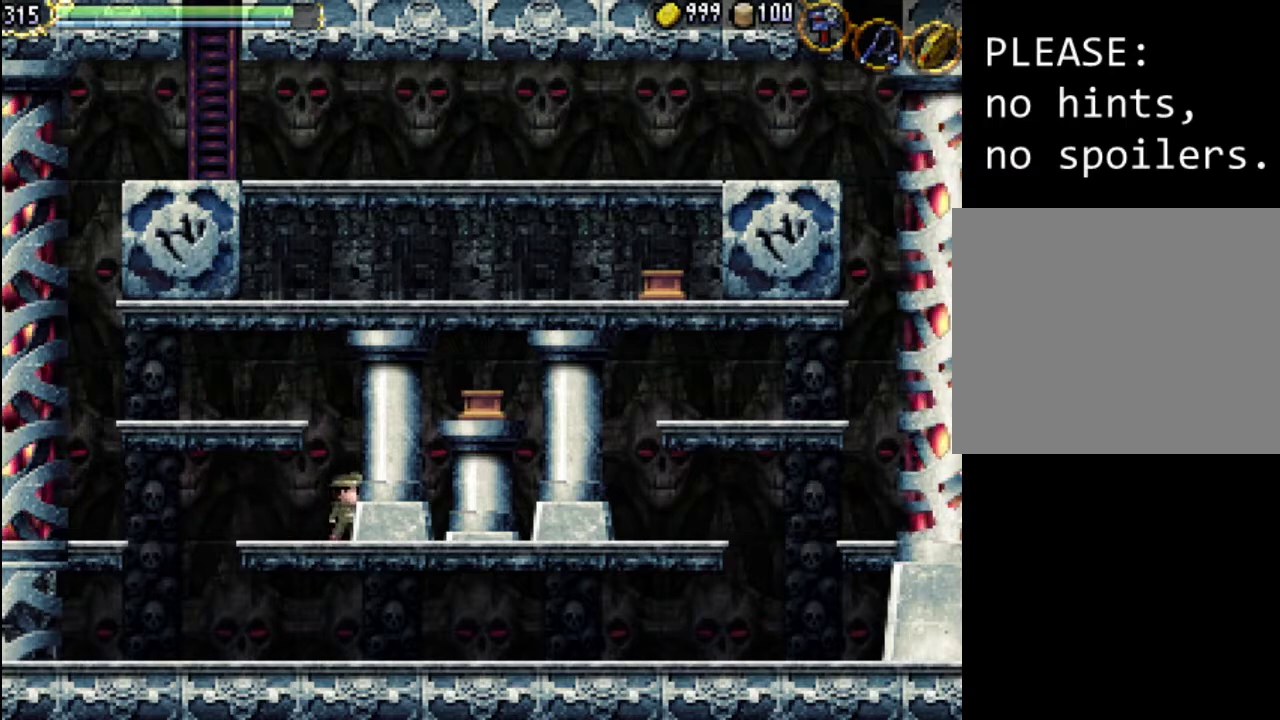
{"buttons": [], "events": [[100, "DPAD_DOWN", "up"], [167, "DPAD_DOWN", "down"], [267, "DPAD_LEFT", "down"], [300, "DPAD_DOWN", "up"], [333, "DPAD_DOWN", "down"], [367, "DPAD_LEFT", "up"], [467, "DPAD_DOWN", "up"]]}
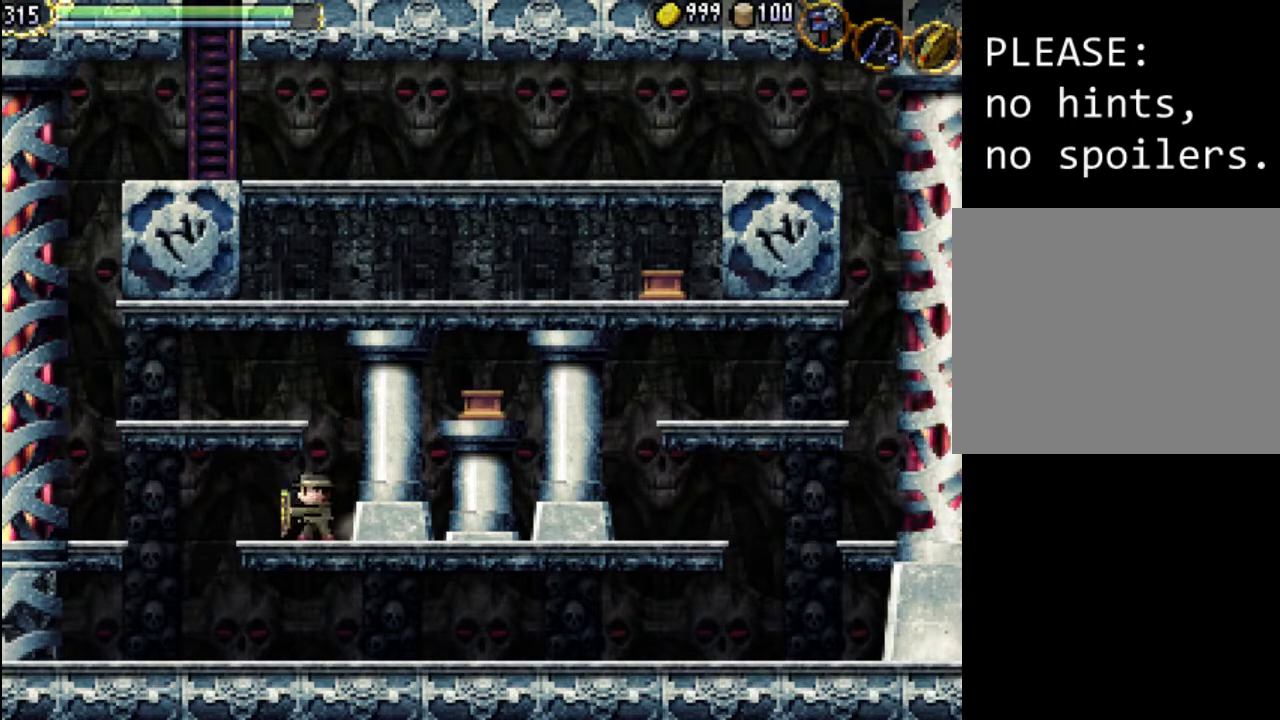
{"buttons": ["DPAD_DOWN"], "events": [[33, "DPAD_DOWN", "down"], [133, "DPAD_LEFT", "down"], [267, "DPAD_LEFT", "up"], [367, "DPAD_DOWN", "up"], [433, "DPAD_DOWN", "down"]]}
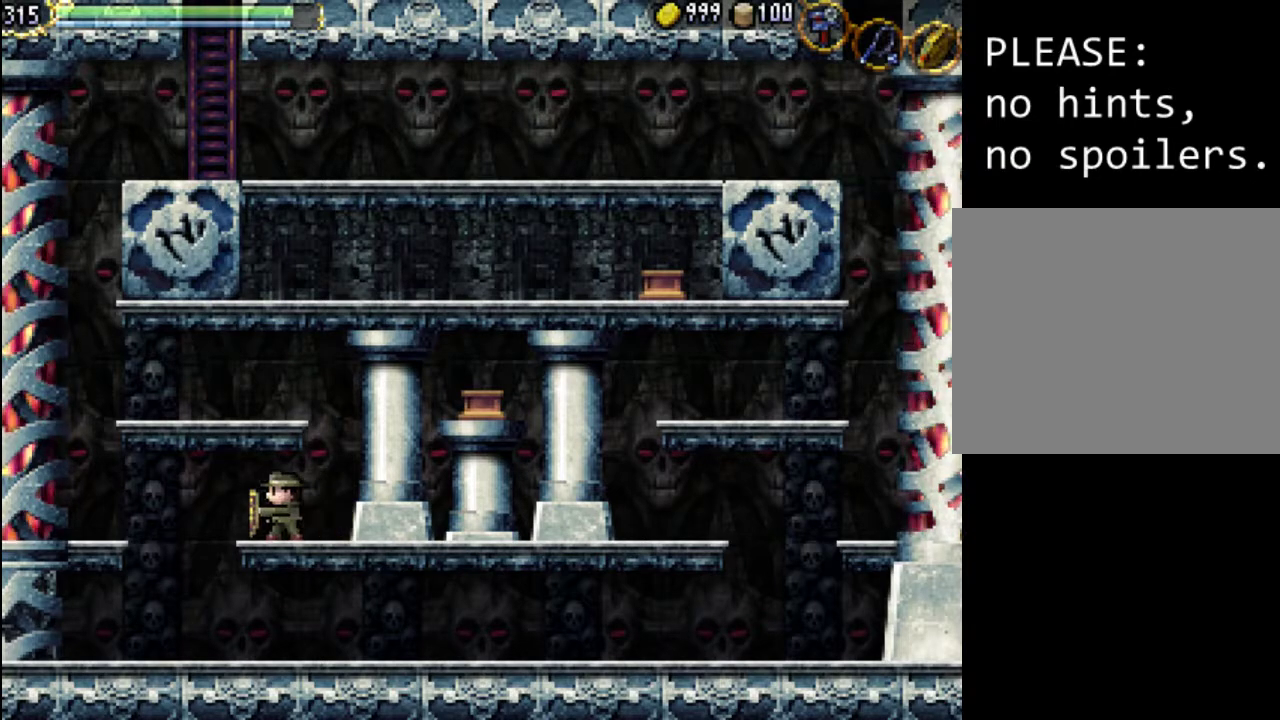
{"buttons": [], "events": [[67, "DPAD_LEFT", "down"], [100, "DPAD_DOWN", "up"], [100, "Y", "down"], [267, "Y", "up"], [333, "DPAD_DOWN", "down"], [367, "DPAD_DOWN", "up"], [367, "DPAD_LEFT", "up"]]}
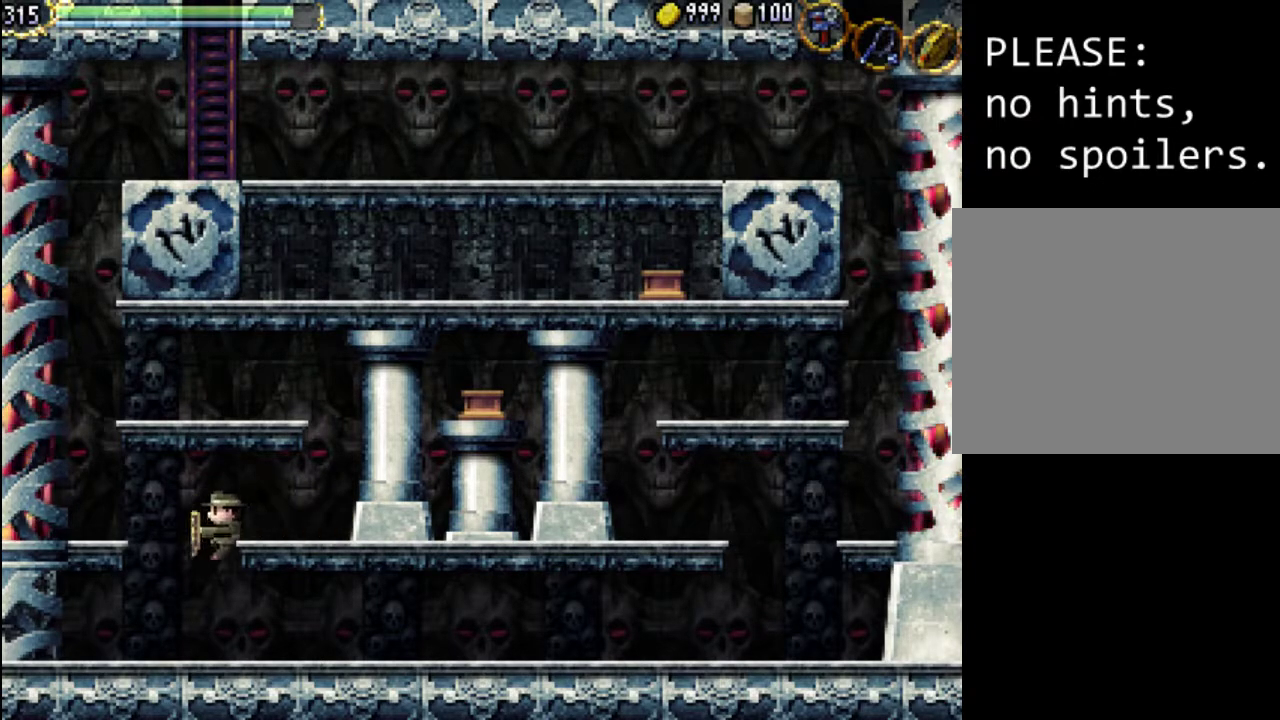
{"buttons": ["DPAD_DOWN", "DPAD_LEFT"], "events": [[333, "DPAD_DOWN", "down"], [500, "DPAD_LEFT", "down"]]}
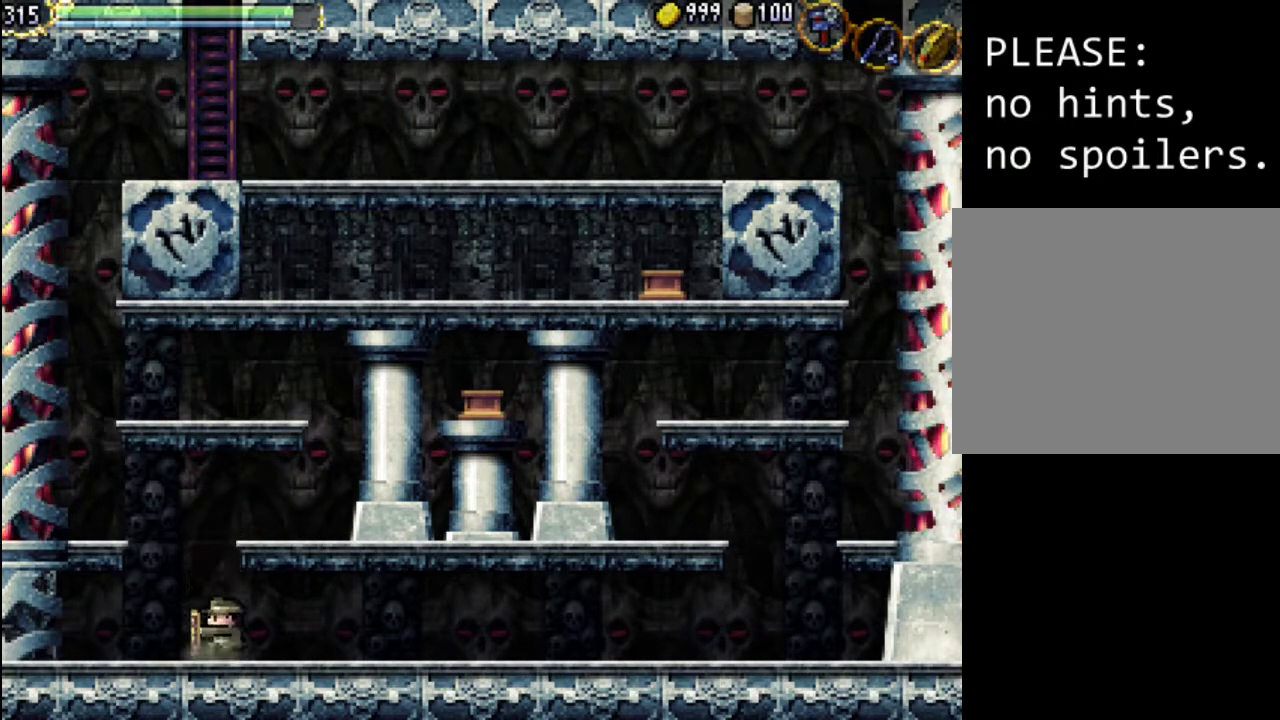
{"buttons": ["DPAD_DOWN"], "events": [[33, "DPAD_DOWN", "up"], [100, "DPAD_DOWN", "down"], [133, "DPAD_LEFT", "up"], [267, "DPAD_DOWN", "up"], [333, "DPAD_LEFT", "down"], [400, "DPAD_DOWN", "down"], [433, "DPAD_LEFT", "up"]]}
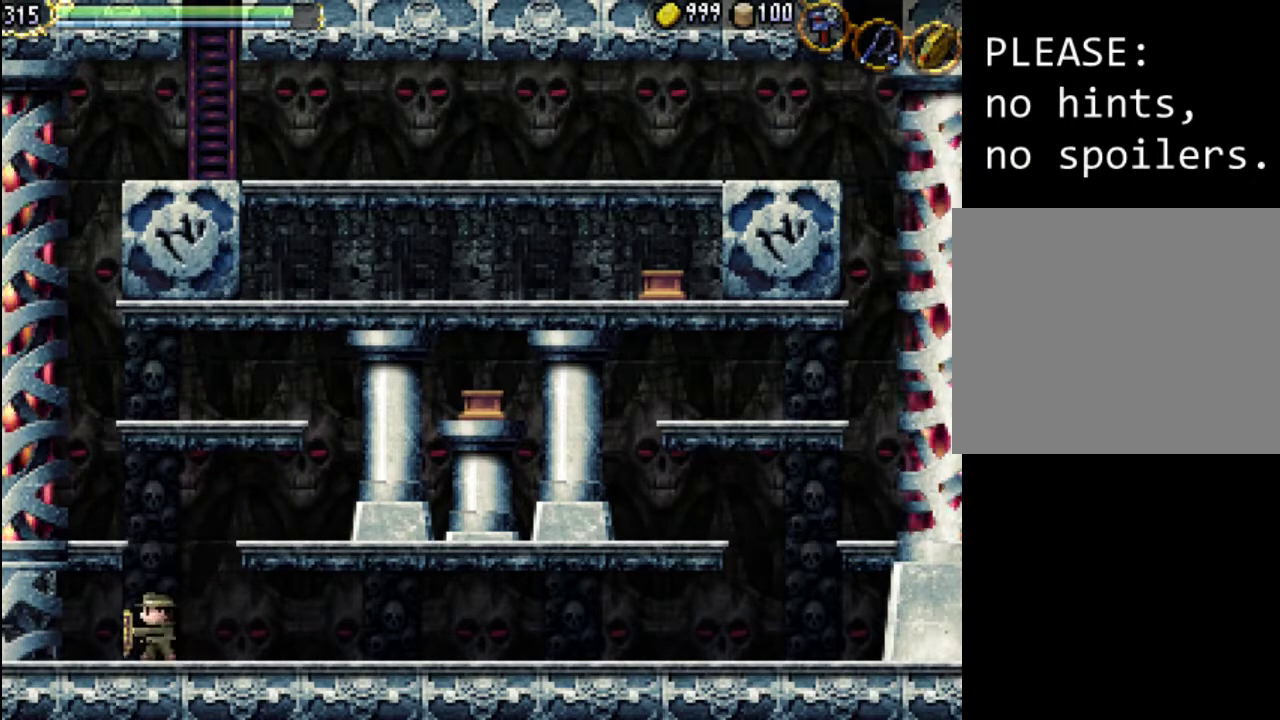
{"buttons": [], "events": [[100, "DPAD_DOWN", "up"], [167, "DPAD_LEFT", "down"], [200, "DPAD_DOWN", "down"], [267, "DPAD_LEFT", "up"], [400, "DPAD_DOWN", "up"]]}
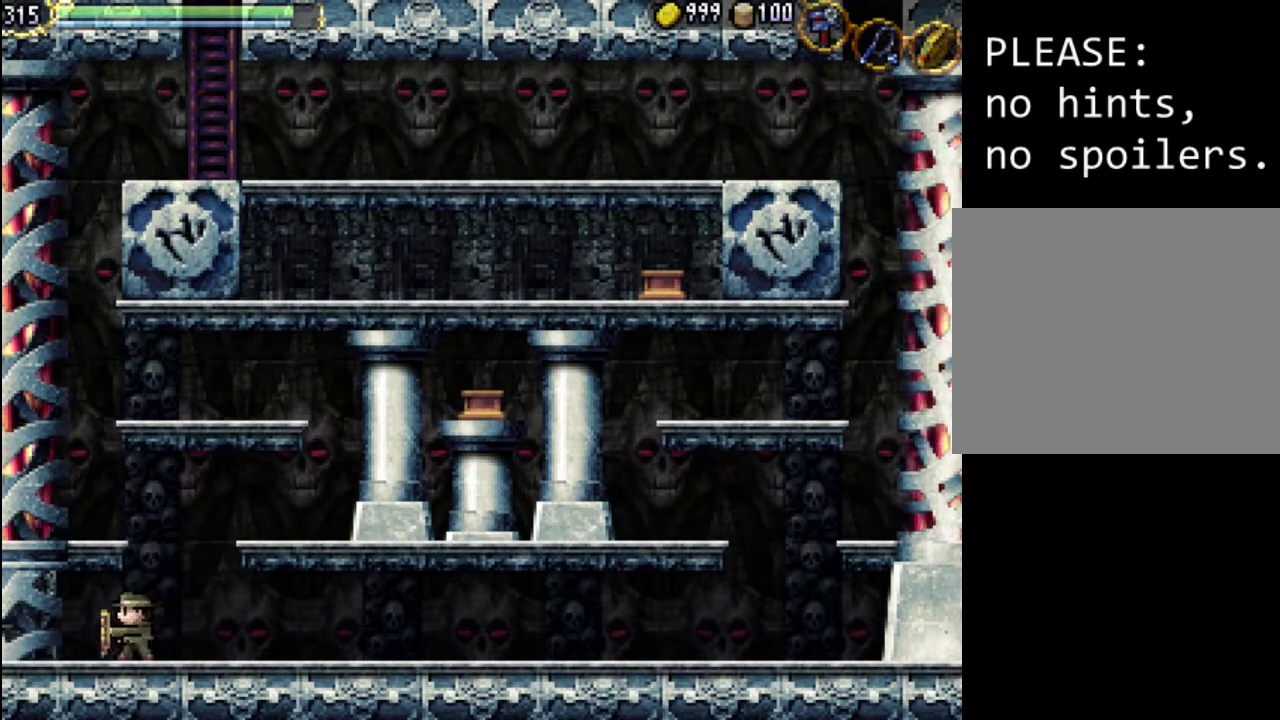
{"buttons": [], "events": [[67, "DPAD_DOWN", "down"], [233, "DPAD_DOWN", "up"], [333, "DPAD_RIGHT", "down"], [500, "DPAD_RIGHT", "up"]]}
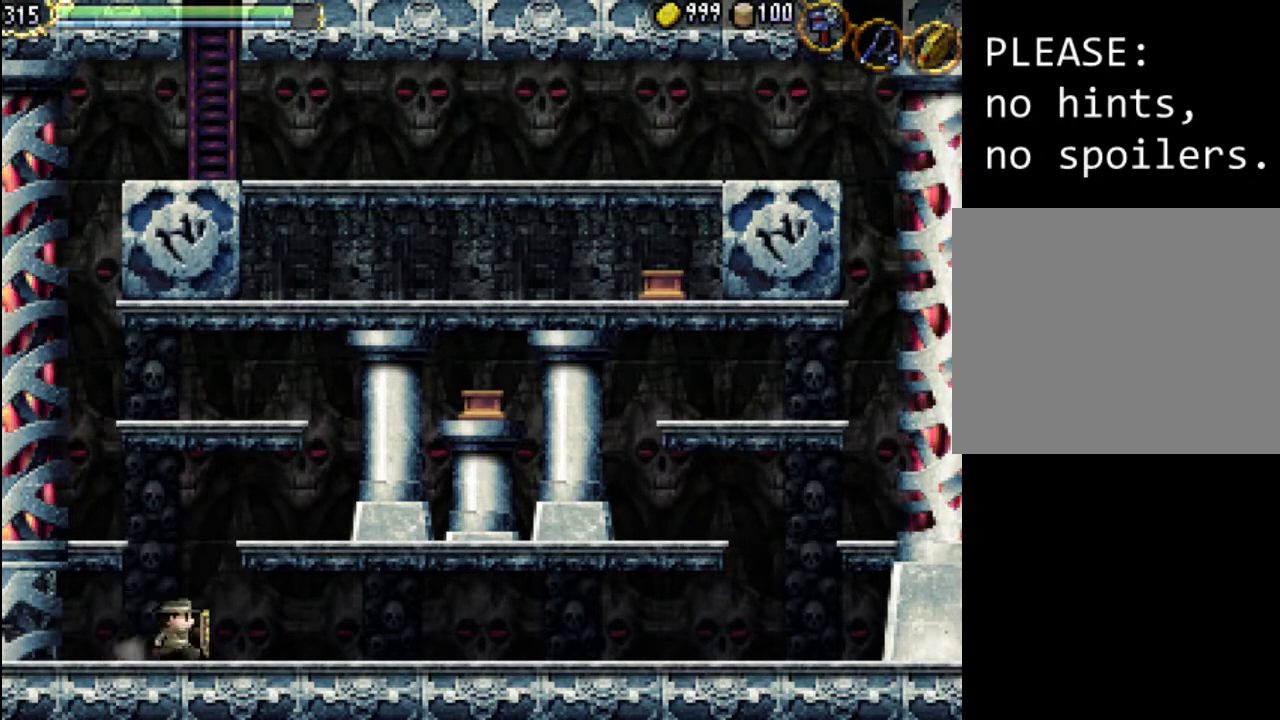
{"buttons": ["DPAD_DOWN"], "events": [[33, "DPAD_DOWN", "down"], [200, "DPAD_DOWN", "up"], [267, "DPAD_RIGHT", "down"], [367, "DPAD_DOWN", "down"], [400, "DPAD_RIGHT", "up"]]}
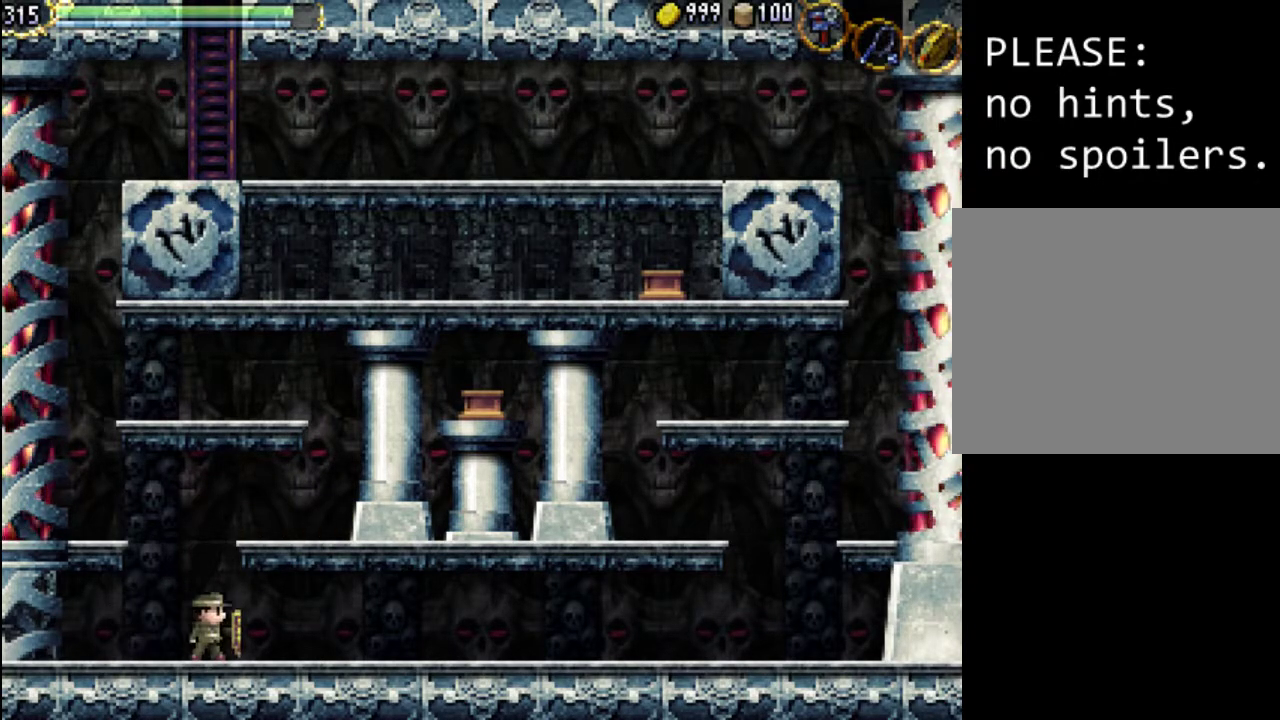
{"buttons": ["DPAD_DOWN"], "events": [[33, "DPAD_DOWN", "up"], [167, "DPAD_RIGHT", "down"], [267, "DPAD_DOWN", "down"], [300, "DPAD_RIGHT", "up"], [433, "DPAD_DOWN", "up"], [500, "DPAD_DOWN", "down"]]}
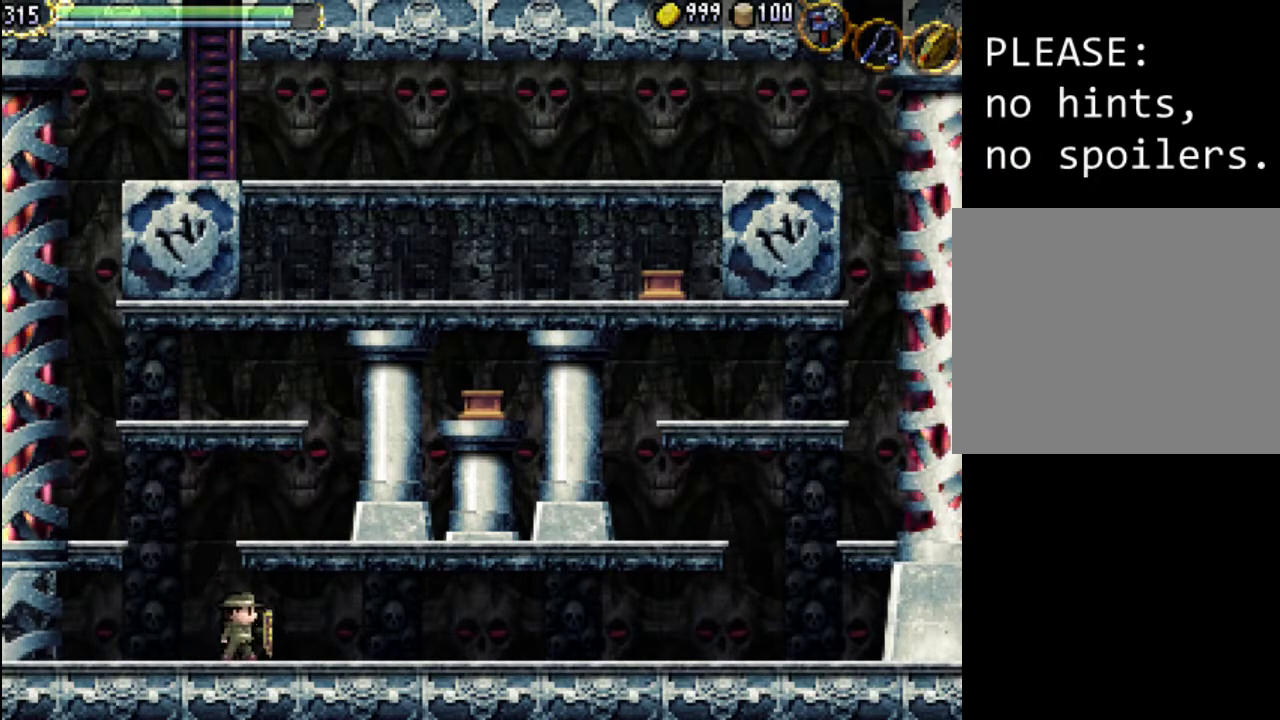
{"buttons": ["DPAD_DOWN"], "events": [[200, "DPAD_DOWN", "up"], [267, "DPAD_RIGHT", "down"], [333, "DPAD_DOWN", "down"], [367, "DPAD_RIGHT", "up"]]}
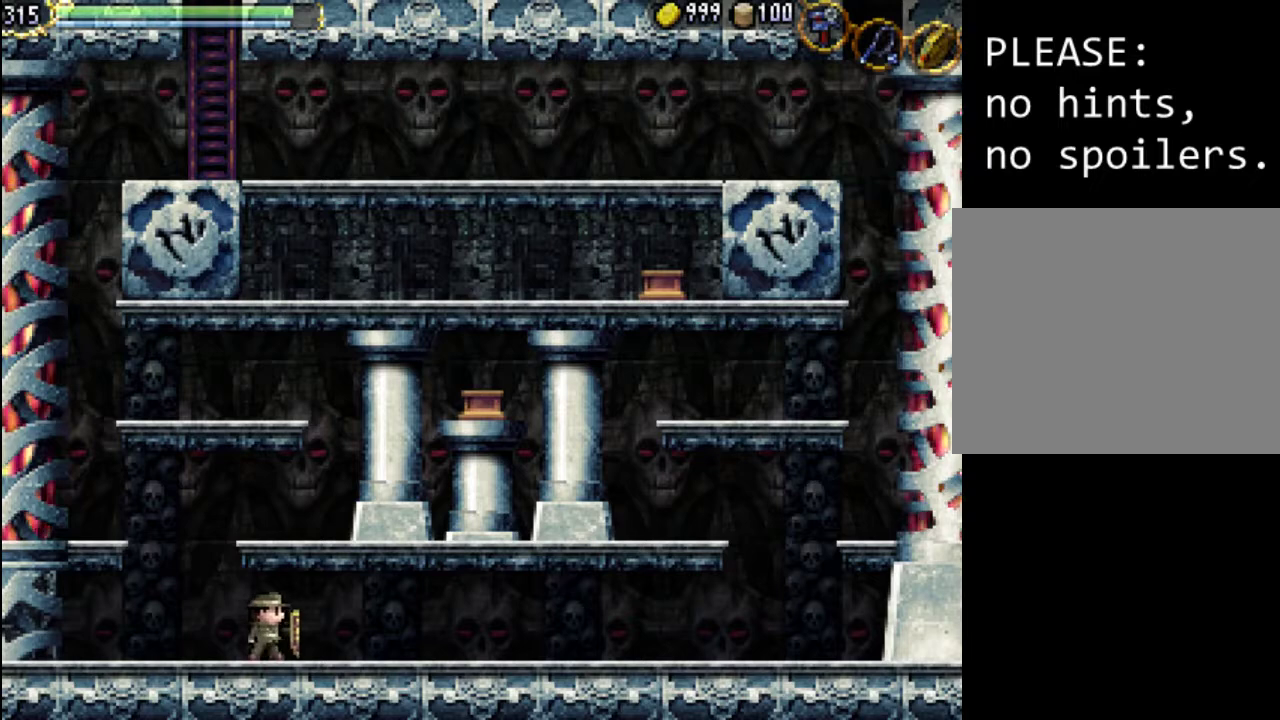
{"buttons": ["DPAD_DOWN"], "events": [[67, "DPAD_DOWN", "up"], [100, "DPAD_DOWN", "down"], [100, "DPAD_RIGHT", "down"], [167, "DPAD_RIGHT", "up"], [267, "DPAD_DOWN", "up"], [400, "DPAD_DOWN", "down"], [433, "DPAD_RIGHT", "down"], [467, "DPAD_RIGHT", "up"]]}
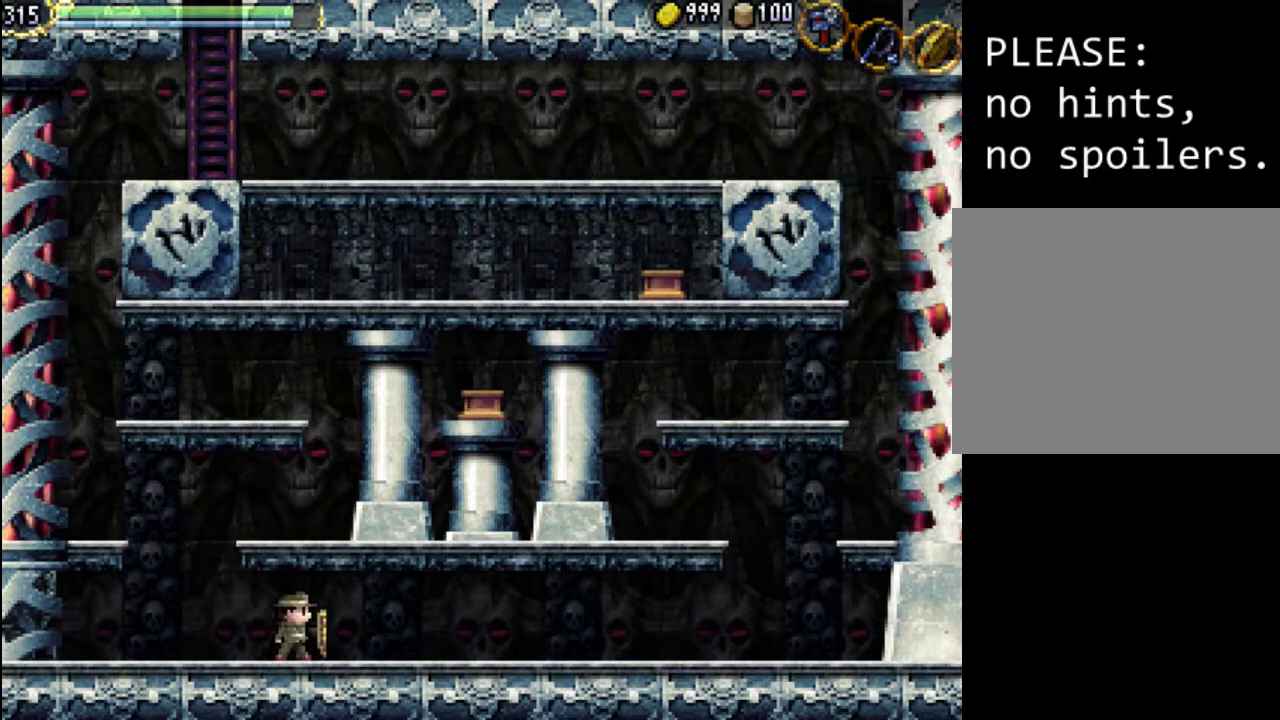
{"buttons": ["DPAD_DOWN"], "events": [[33, "Y", "down"], [133, "DPAD_DOWN", "up"], [200, "DPAD_DOWN", "down"], [200, "Y", "up"], [267, "DPAD_RIGHT", "down"], [333, "DPAD_RIGHT", "up"], [367, "Y", "down"], [467, "Y", "up"]]}
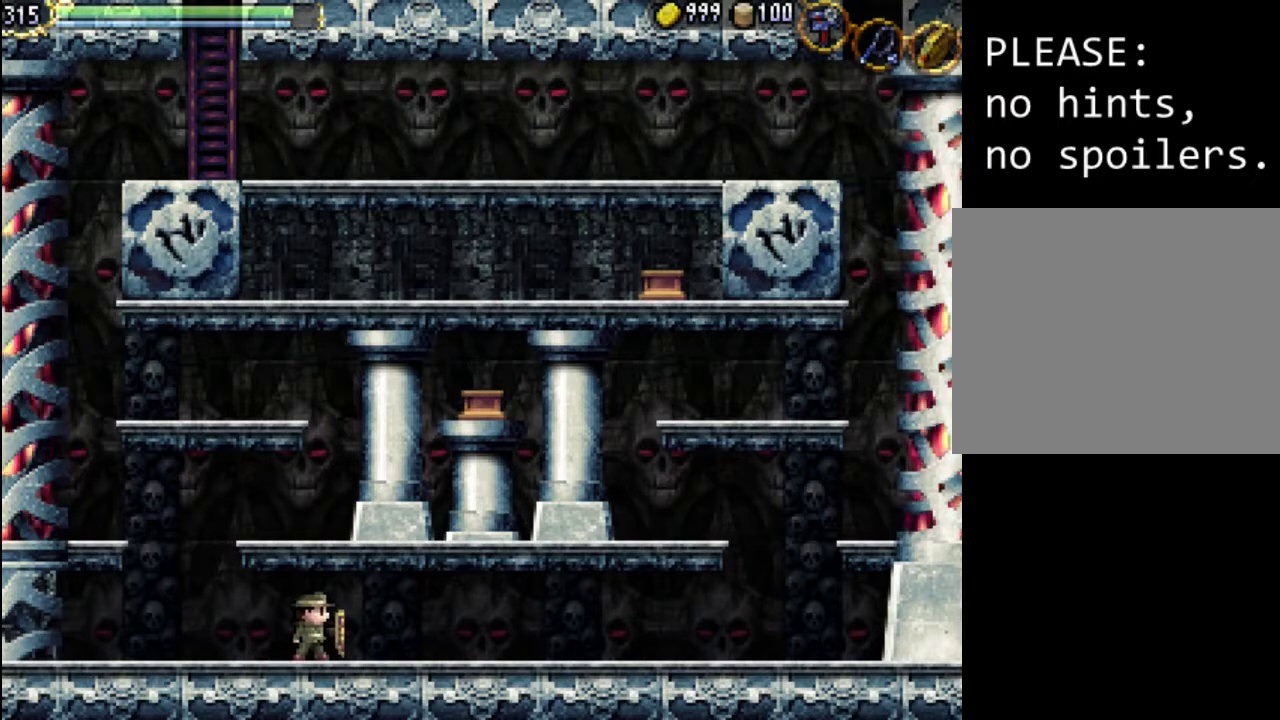
{"buttons": ["DPAD_DOWN"], "events": [[200, "DPAD_RIGHT", "down"], [267, "DPAD_RIGHT", "up"], [267, "Y", "down"], [400, "Y", "up"], [433, "DPAD_RIGHT", "down"], [467, "DPAD_RIGHT", "up"]]}
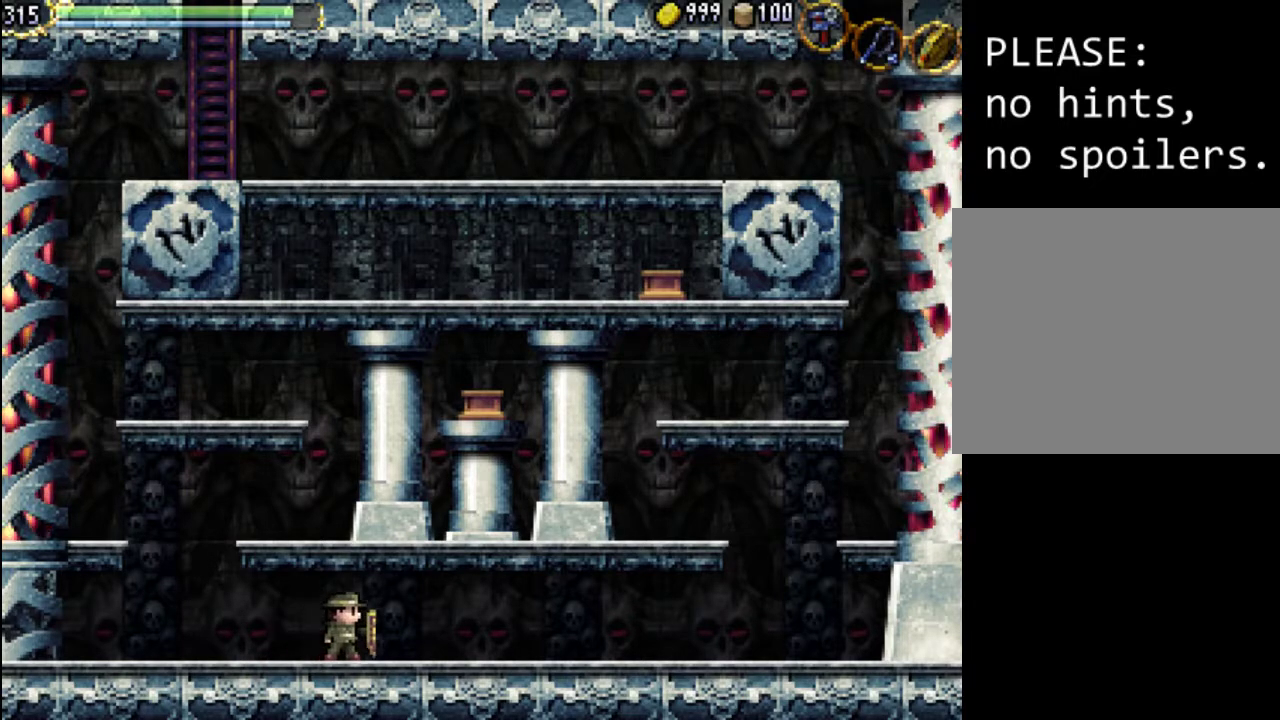
{"buttons": ["DPAD_DOWN"], "events": [[133, "DPAD_DOWN", "up"], [233, "DPAD_DOWN", "down"], [233, "DPAD_RIGHT", "down"], [400, "DPAD_RIGHT", "up"]]}